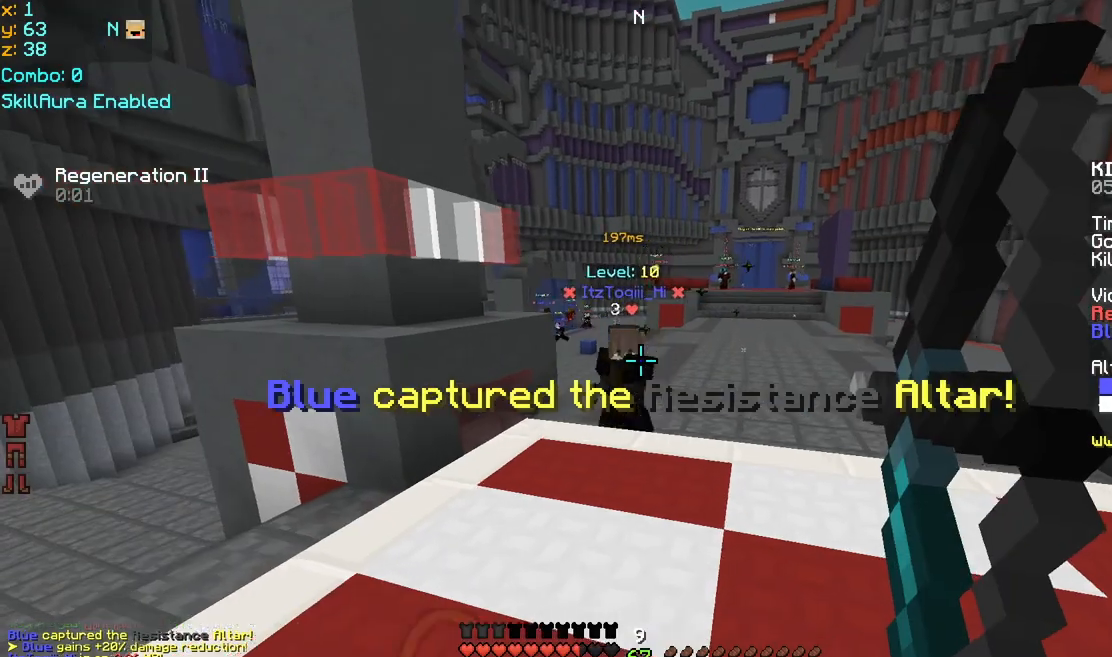
Gameplay with keyboard and mouse; each line is a JSON object with the keys and mouse buttons held at the frame after it. "events" lists presses ("down") and releases ("up") of "down", "left", "right", "space", "up", "mouse_left" and "mouse_right" between this image and that frame as [ms after this image, input, new state], when the widget could be followed in between. "mouse_left", "mouse_right" = the "left", "right" buttons of the "mouse" list. No other keys are recorded. Fast repeated clicks can show as one long hold. Mouse movement is not recorded.
{"keys": ["up"], "mouse": [], "events": [[40, "mouse_right", "up"], [240, "down", "up"], [360, "up", "down"], [480, "left", "up"]]}
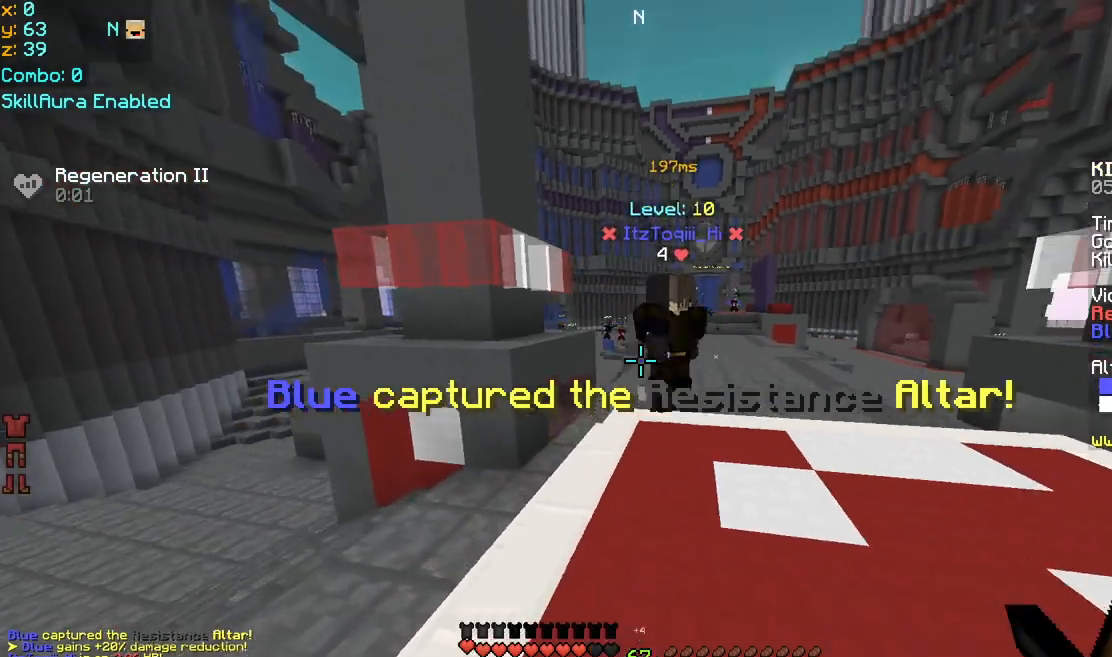
{"keys": ["right"], "mouse": [], "events": [[80, "mouse_left", "down"], [160, "mouse_left", "up"], [200, "mouse_left", "down"], [240, "right", "down"], [320, "mouse_left", "up"], [360, "mouse_left", "down"], [480, "mouse_left", "up"], [480, "up", "up"]]}
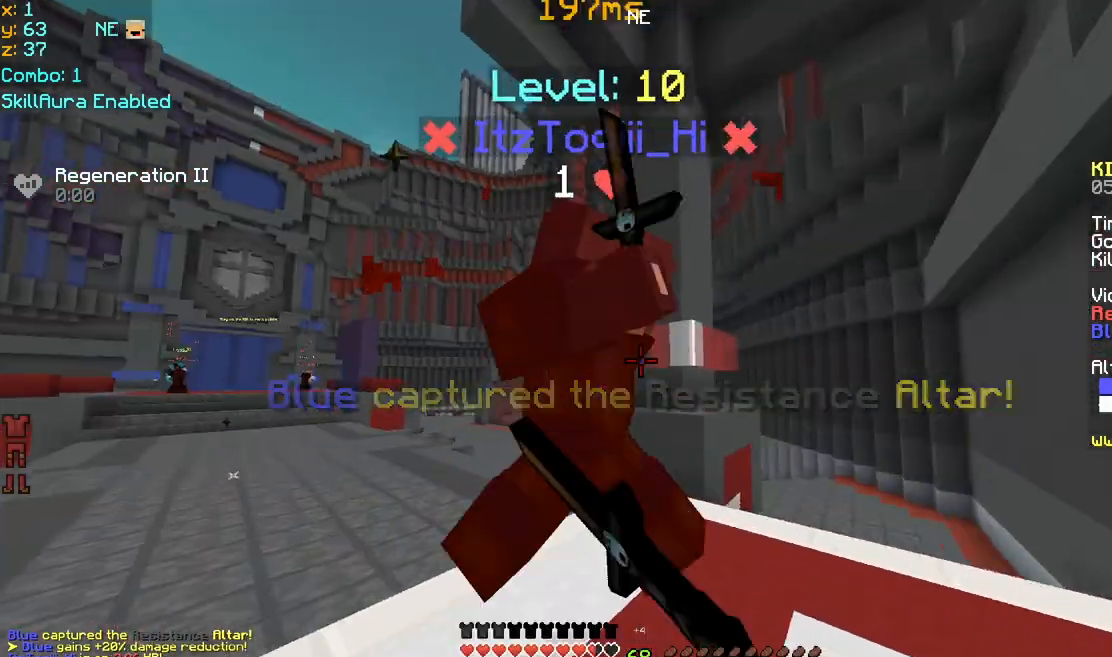
{"keys": ["right", "up"], "mouse": ["left"], "events": [[40, "mouse_left", "down"], [80, "mouse_left", "up"], [120, "up", "down"], [160, "mouse_left", "down"], [240, "mouse_left", "up"], [280, "mouse_left", "down"], [400, "mouse_left", "up"], [440, "mouse_left", "down"]]}
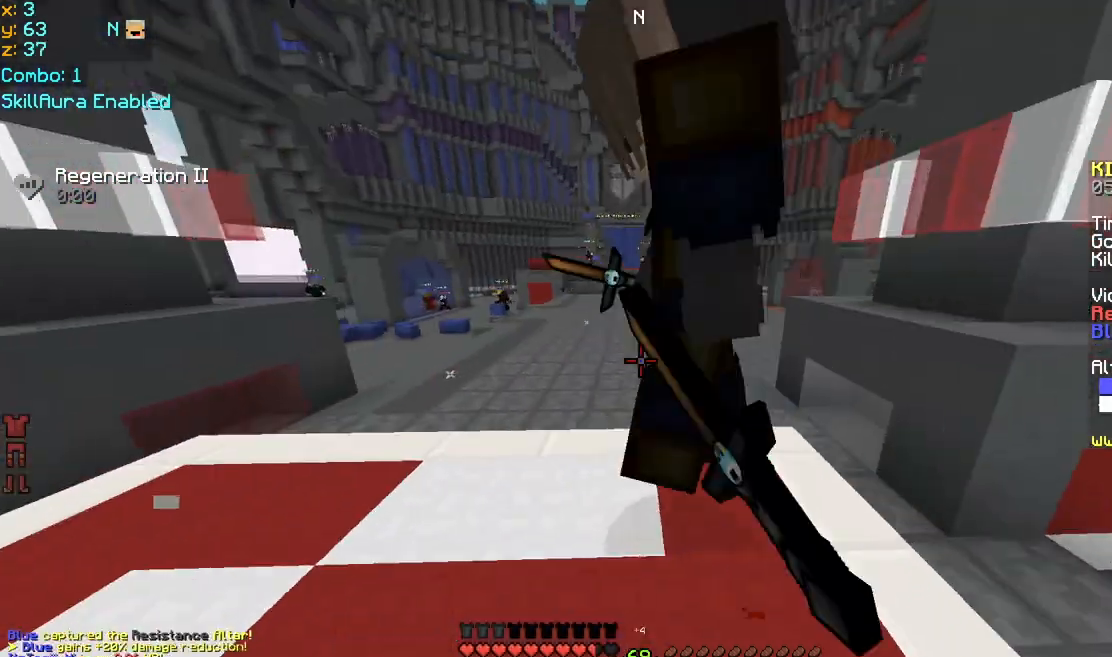
{"keys": ["left"], "mouse": [], "events": [[40, "mouse_left", "up"], [80, "left", "down"], [160, "right", "up"], [200, "mouse_left", "down"], [240, "up", "up"], [280, "mouse_left", "up"]]}
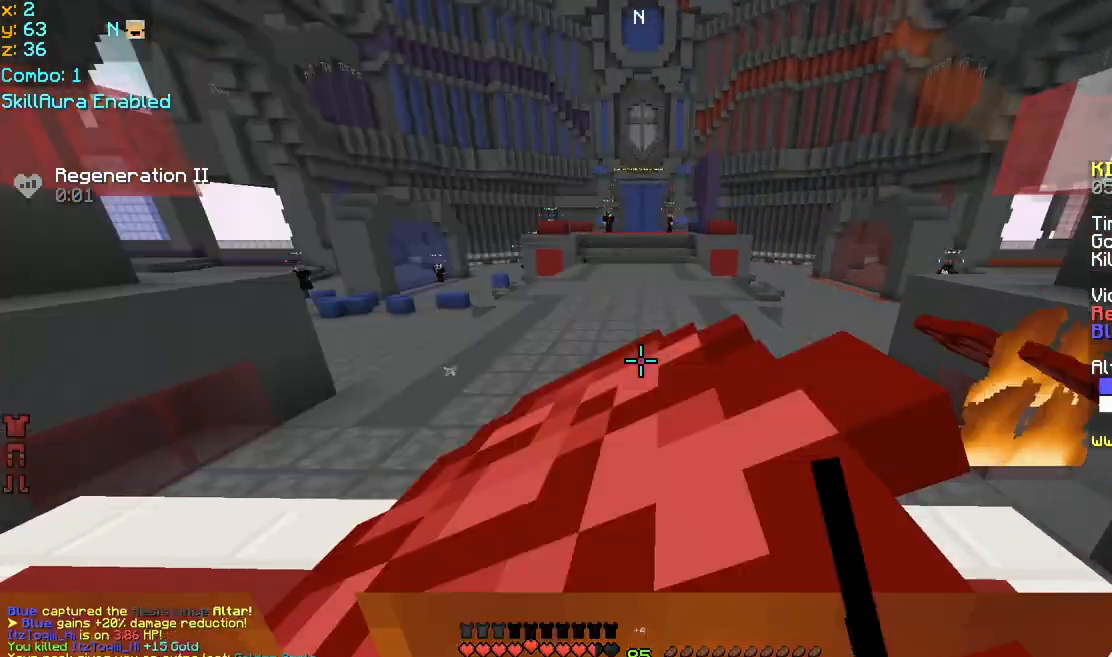
{"keys": [], "mouse": [], "events": [[160, "down", "down"], [160, "left", "up"], [400, "down", "up"]]}
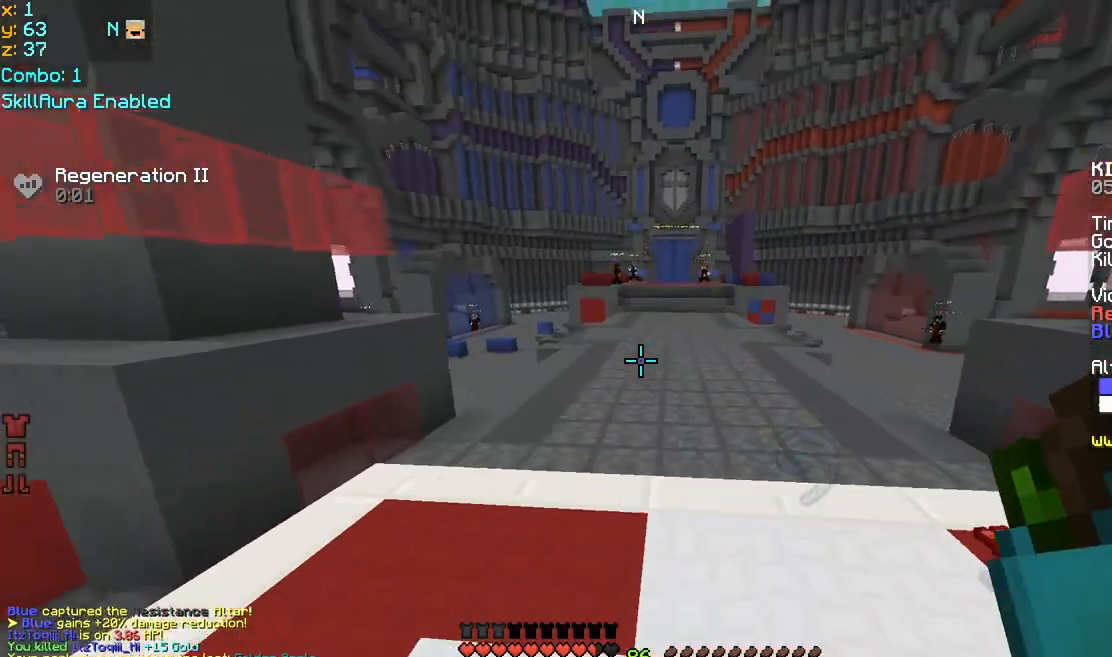
{"keys": ["right", "up"], "mouse": ["left", "right"], "events": [[80, "right", "down"], [200, "up", "down"], [360, "mouse_left", "down"], [360, "mouse_right", "down"]]}
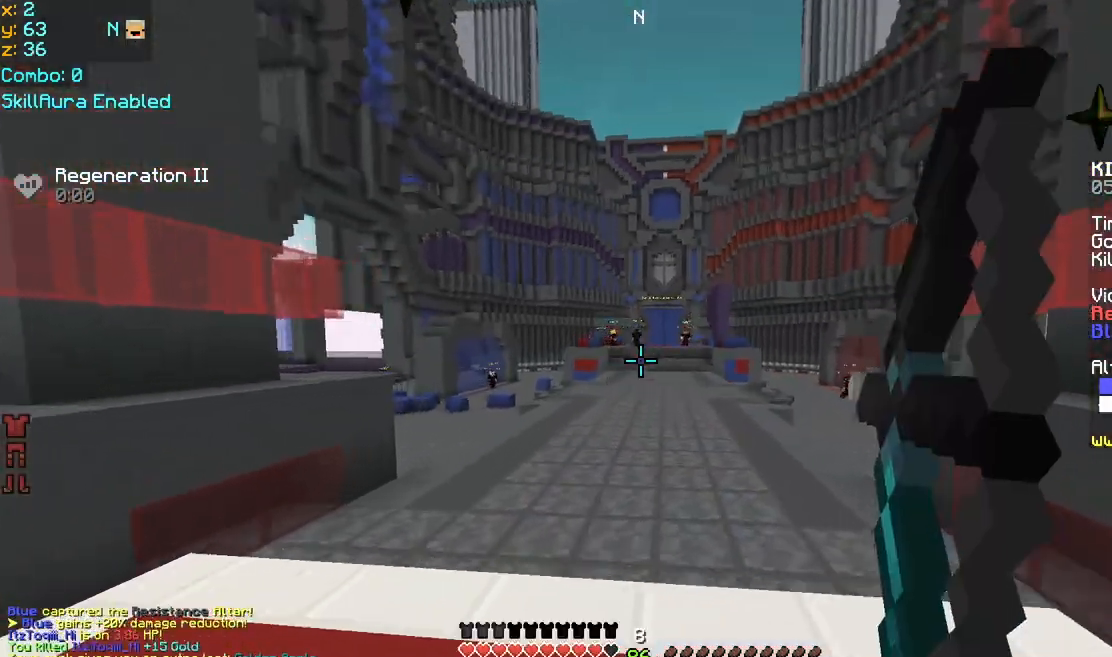
{"keys": ["left"], "mouse": ["left", "right"], "events": [[40, "up", "up"], [120, "left", "down"], [120, "right", "up"]]}
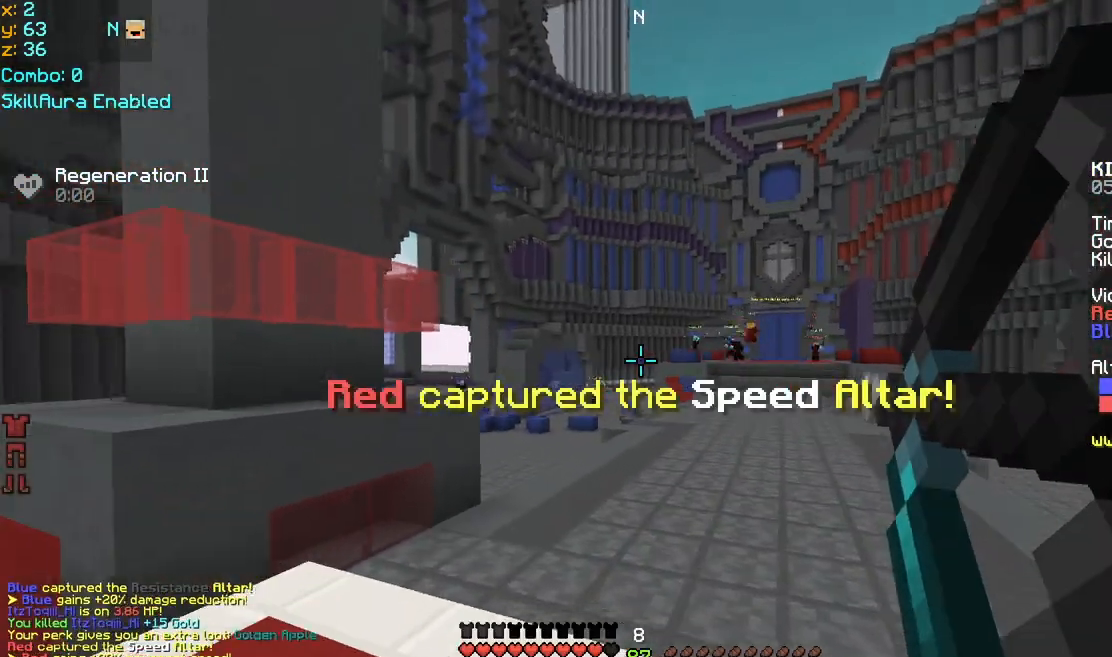
{"keys": ["left"], "mouse": ["left", "right"], "events": [[160, "left", "up"], [240, "left", "down"]]}
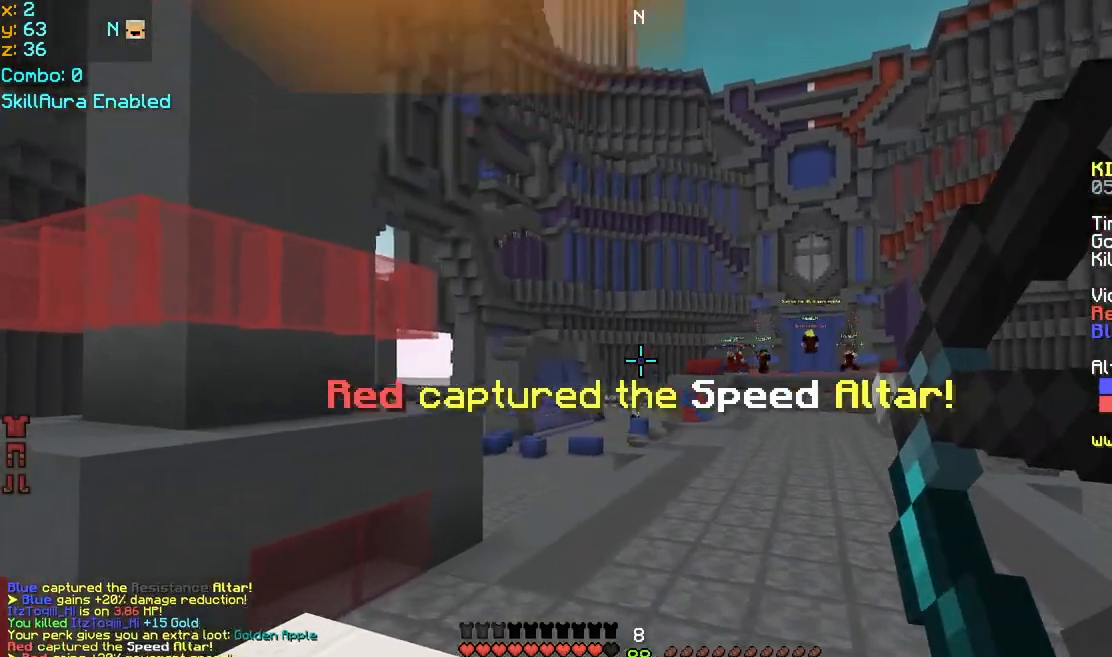
{"keys": ["left"], "mouse": ["left", "right"], "events": []}
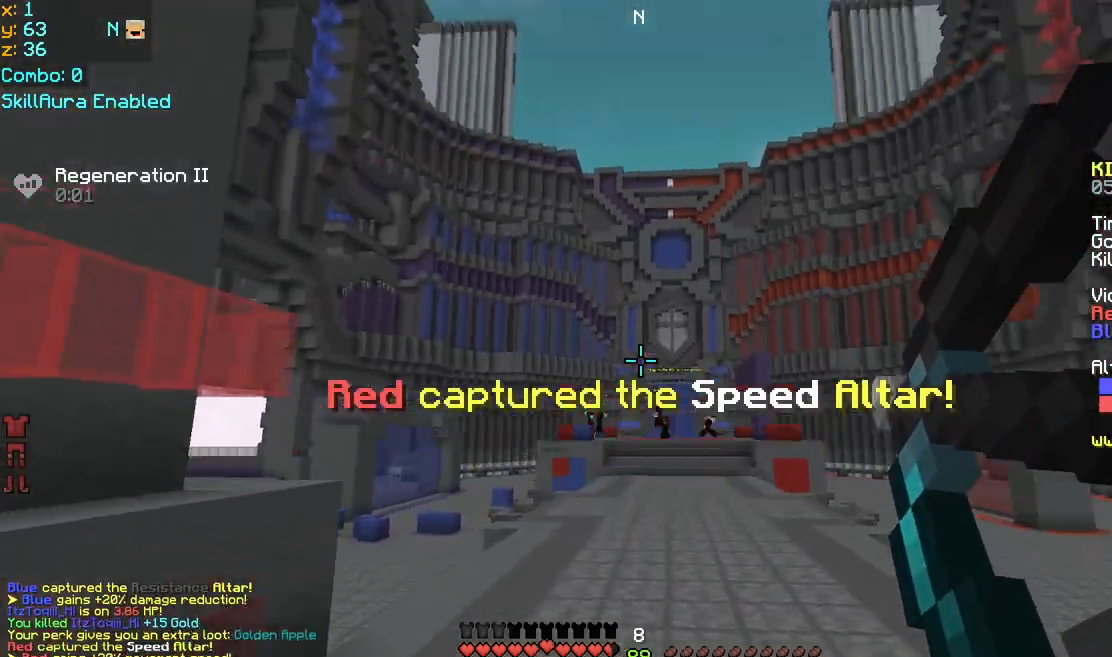
{"keys": ["left"], "mouse": ["left", "right"], "events": [[40, "mouse_right", "up"], [80, "mouse_left", "up"], [160, "mouse_left", "down"], [160, "mouse_right", "down"]]}
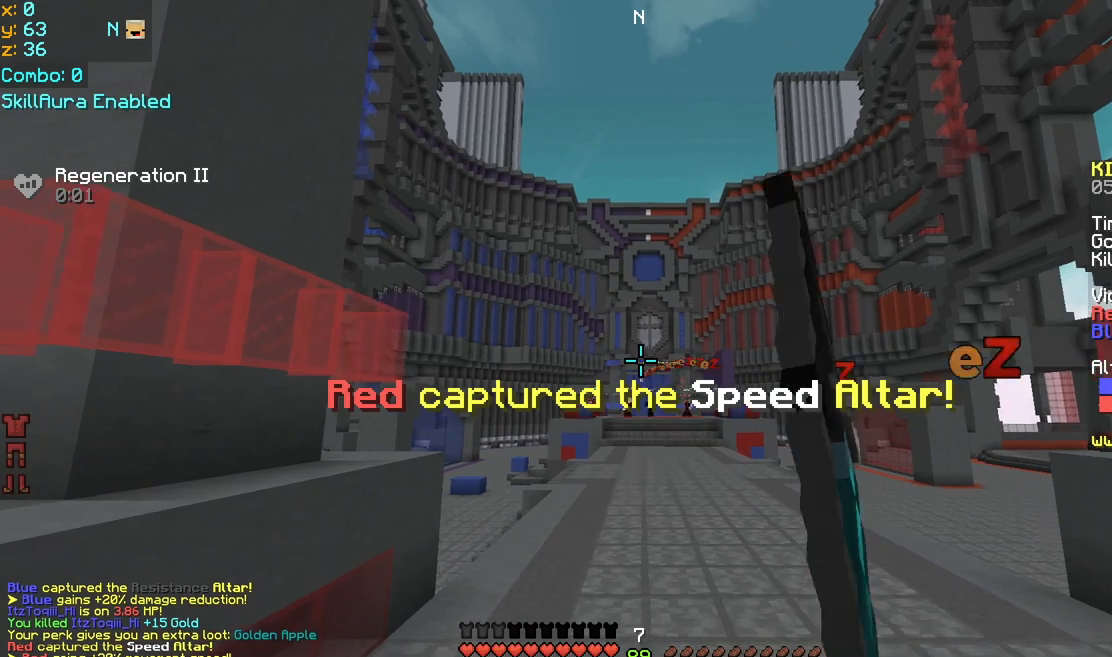
{"keys": ["right"], "mouse": ["left", "right"], "events": [[400, "left", "up"], [480, "right", "down"]]}
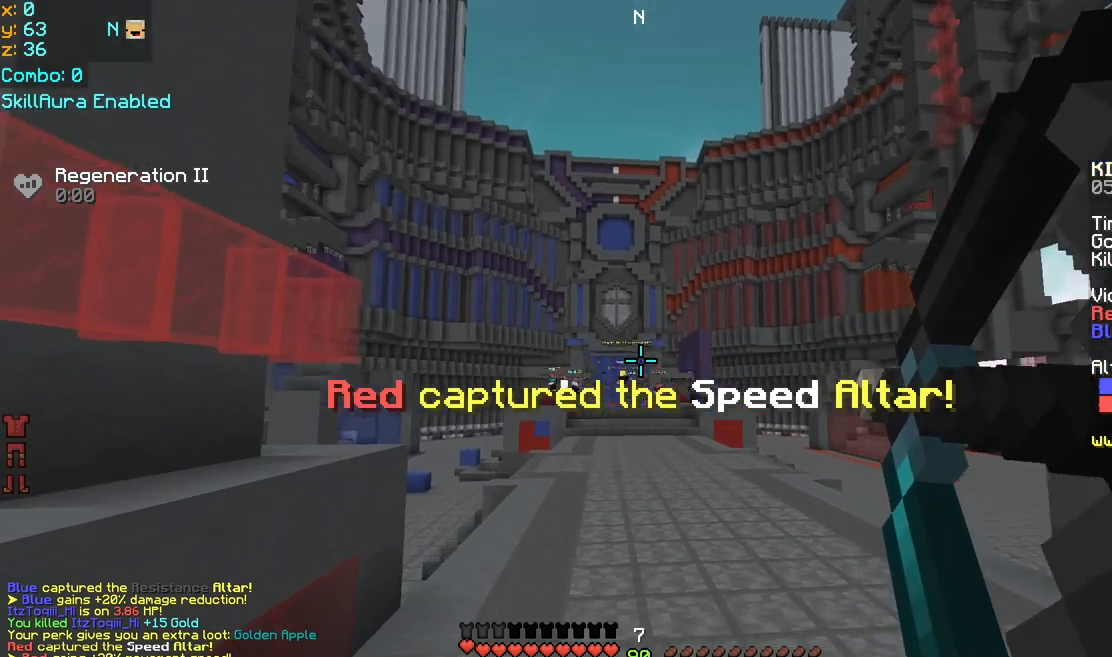
{"keys": ["right", "up"], "mouse": ["left", "right"], "events": [[80, "mouse_left", "up"], [80, "mouse_right", "up"], [120, "up", "down"], [200, "mouse_left", "down"], [200, "mouse_right", "down"]]}
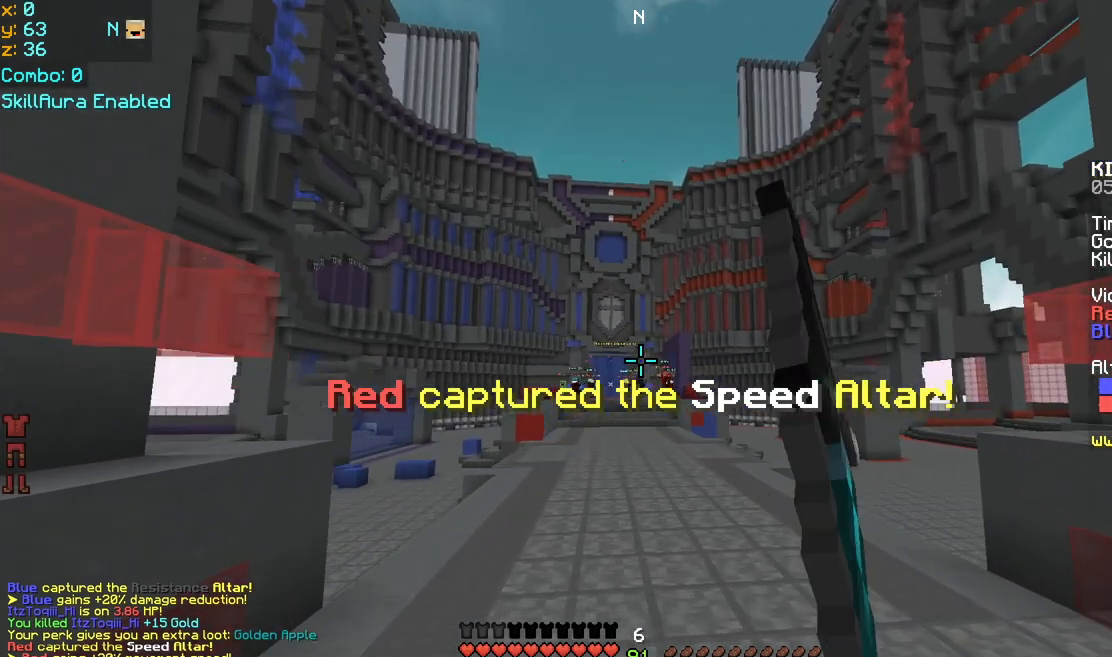
{"keys": ["right"], "mouse": ["left", "right"], "events": [[40, "up", "up"]]}
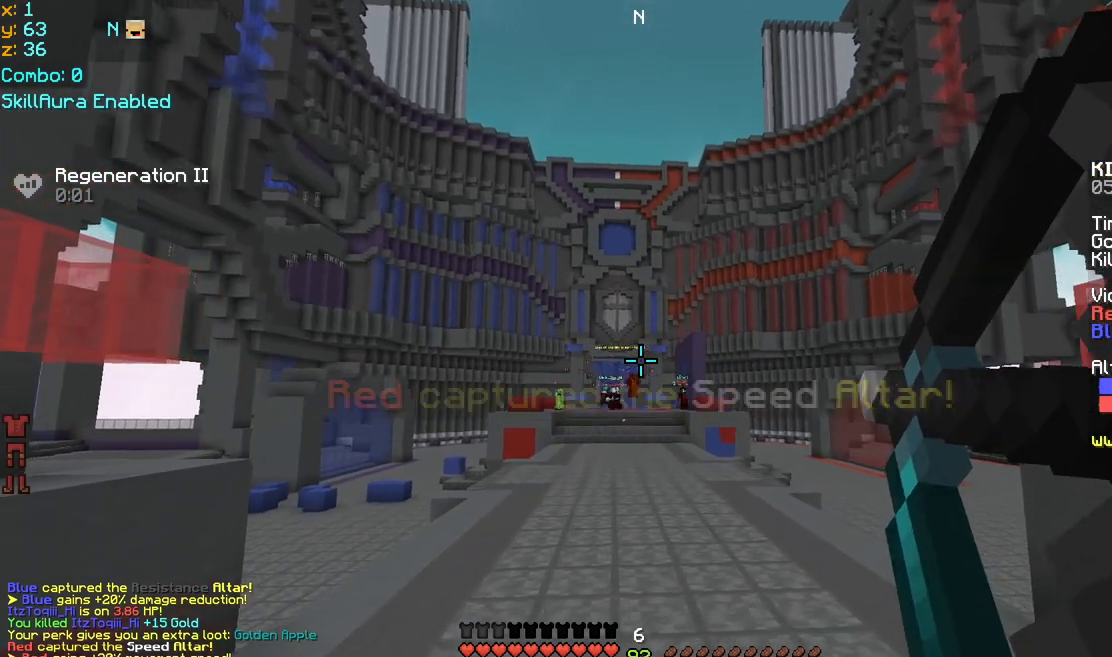
{"keys": ["down", "left", "right"], "mouse": ["left", "right"], "events": [[40, "down", "down"], [280, "left", "down"], [280, "mouse_left", "up"], [280, "mouse_right", "up"], [400, "mouse_left", "down"], [400, "mouse_right", "down"]]}
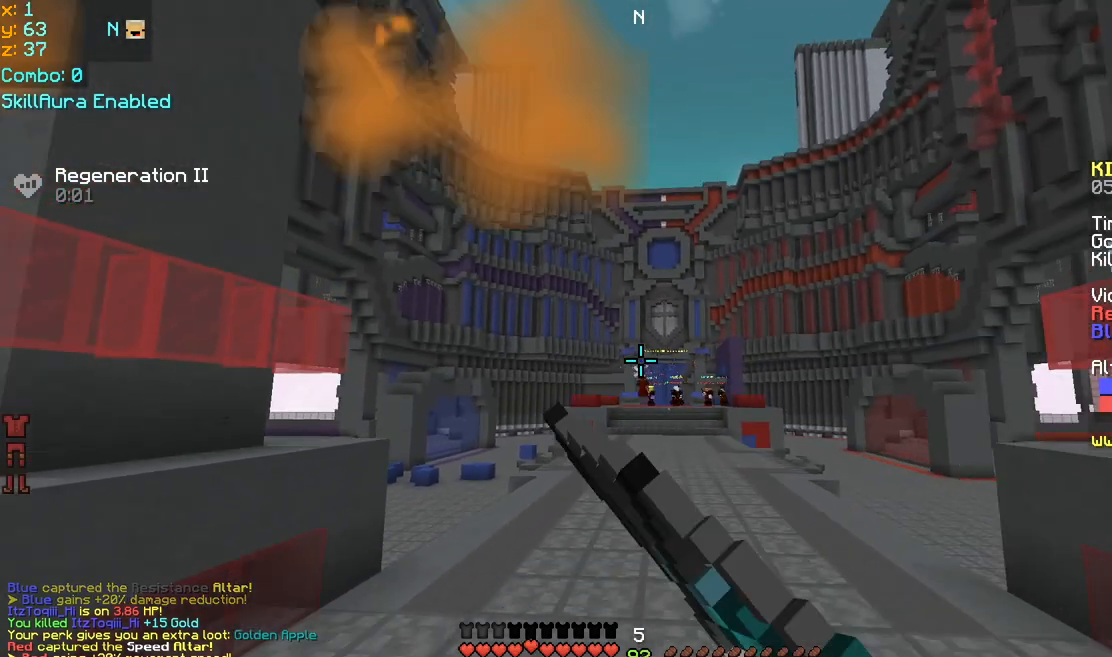
{"keys": ["left"], "mouse": ["left", "right"], "events": [[280, "right", "up"], [480, "down", "up"]]}
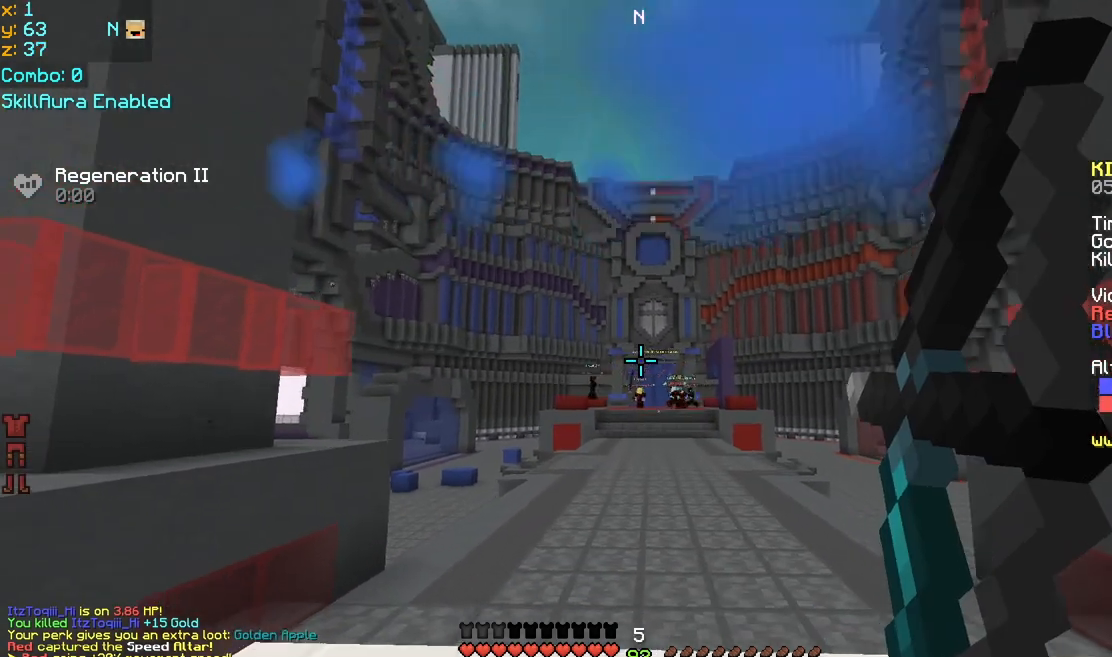
{"keys": ["left"], "mouse": [], "events": [[480, "mouse_left", "up"], [480, "mouse_right", "up"]]}
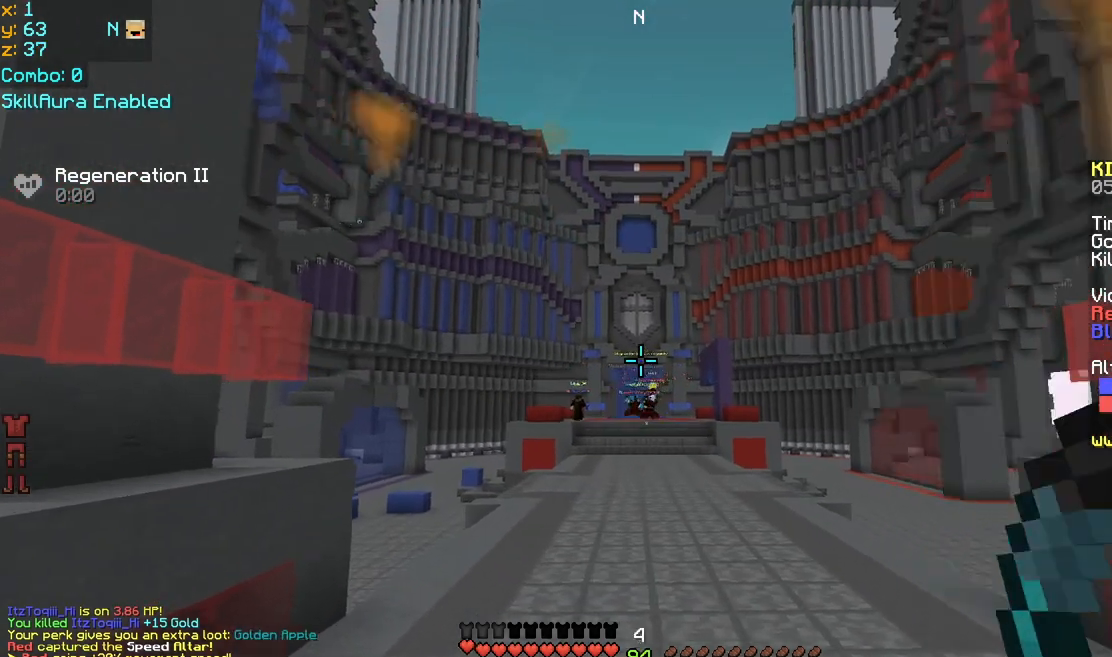
{"keys": ["left"], "mouse": ["left", "right"], "events": [[120, "mouse_left", "down"], [120, "mouse_right", "down"]]}
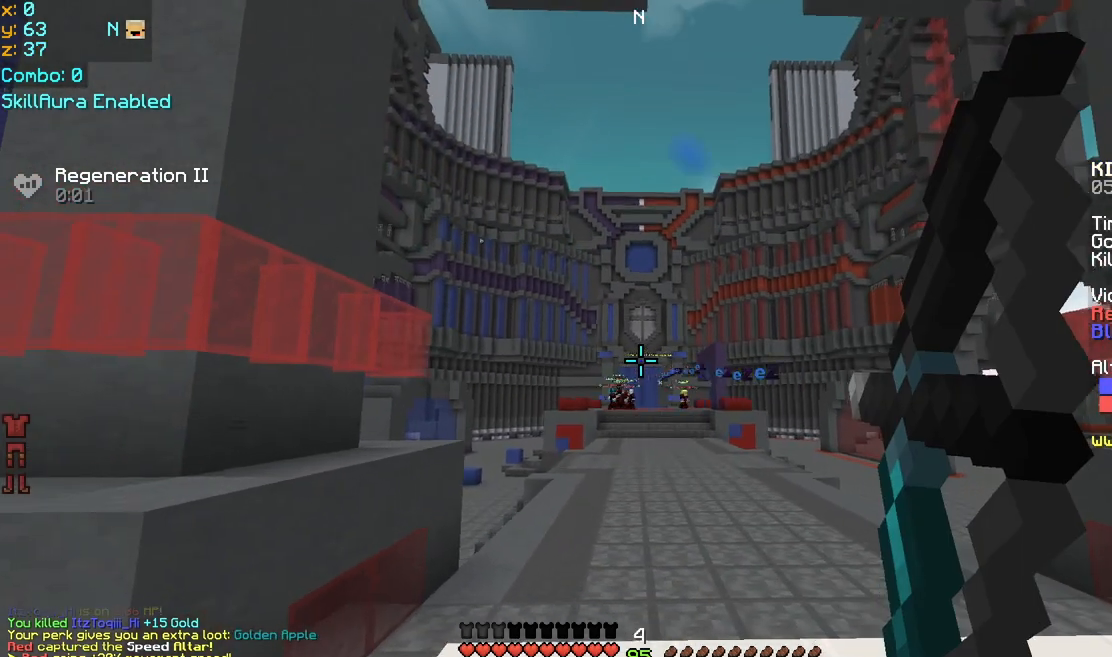
{"keys": [], "mouse": ["left", "right"], "events": [[480, "left", "up"]]}
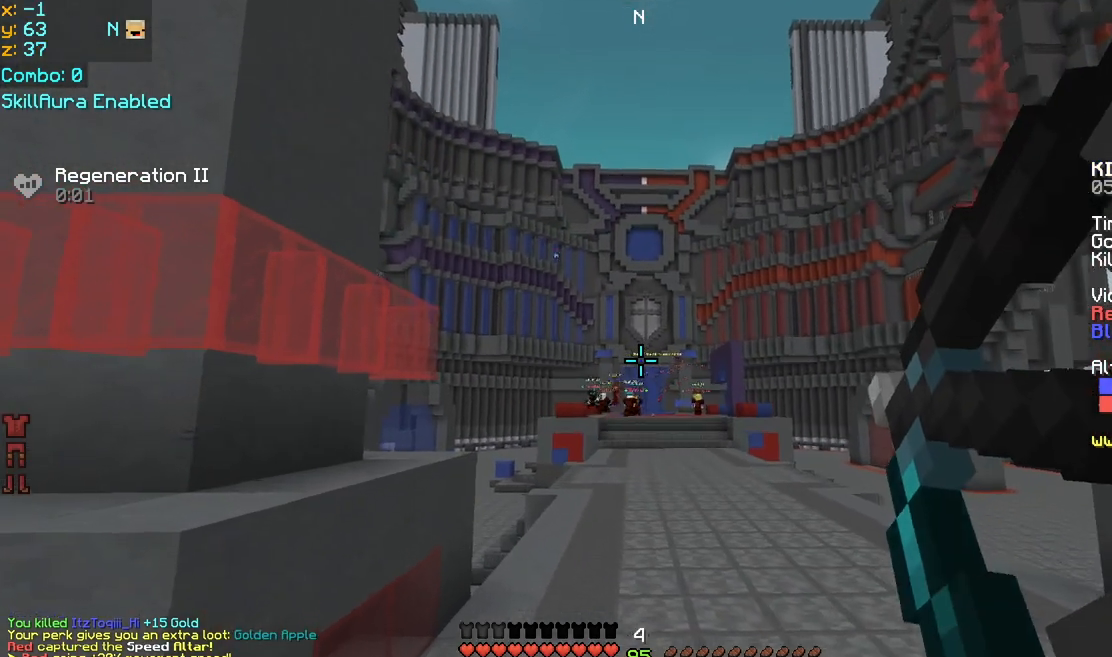
{"keys": ["right"], "mouse": [], "events": [[40, "right", "down"], [160, "mouse_left", "up"], [200, "mouse_right", "up"]]}
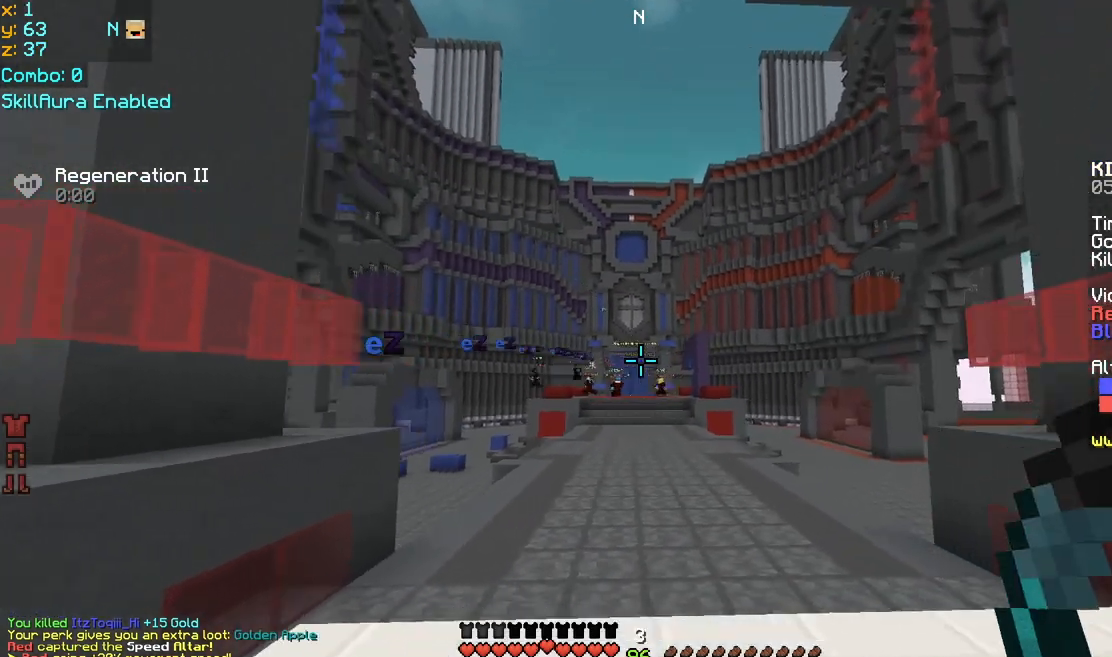
{"keys": ["space", "up"], "mouse": [], "events": [[40, "up", "down"], [160, "right", "up"], [440, "space", "down"]]}
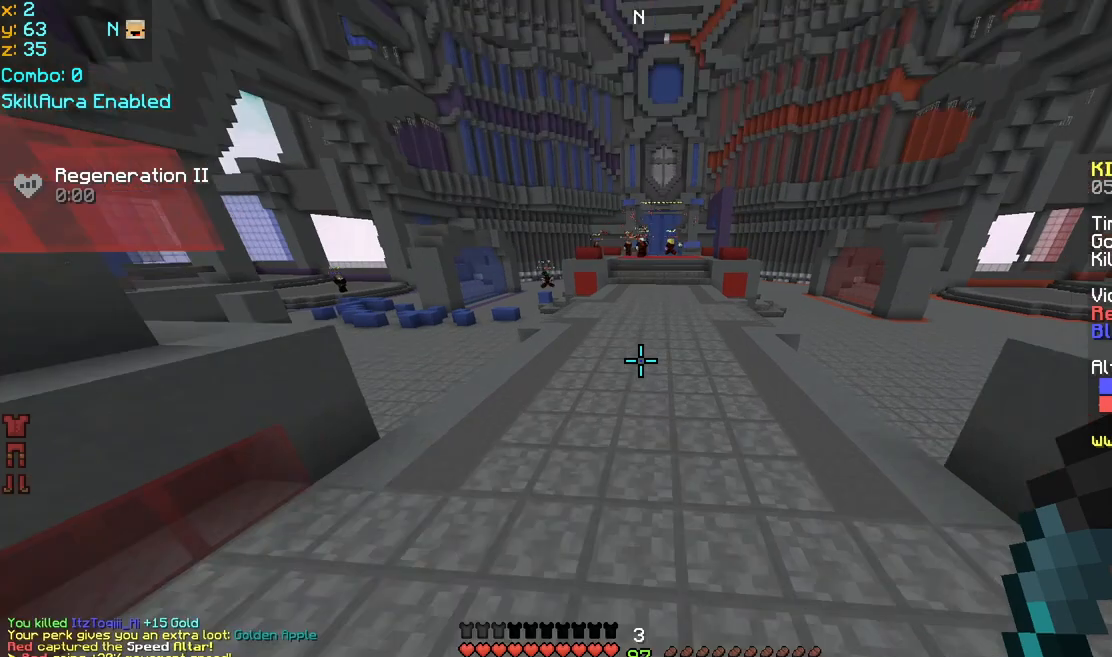
{"keys": ["space", "up"], "mouse": [], "events": []}
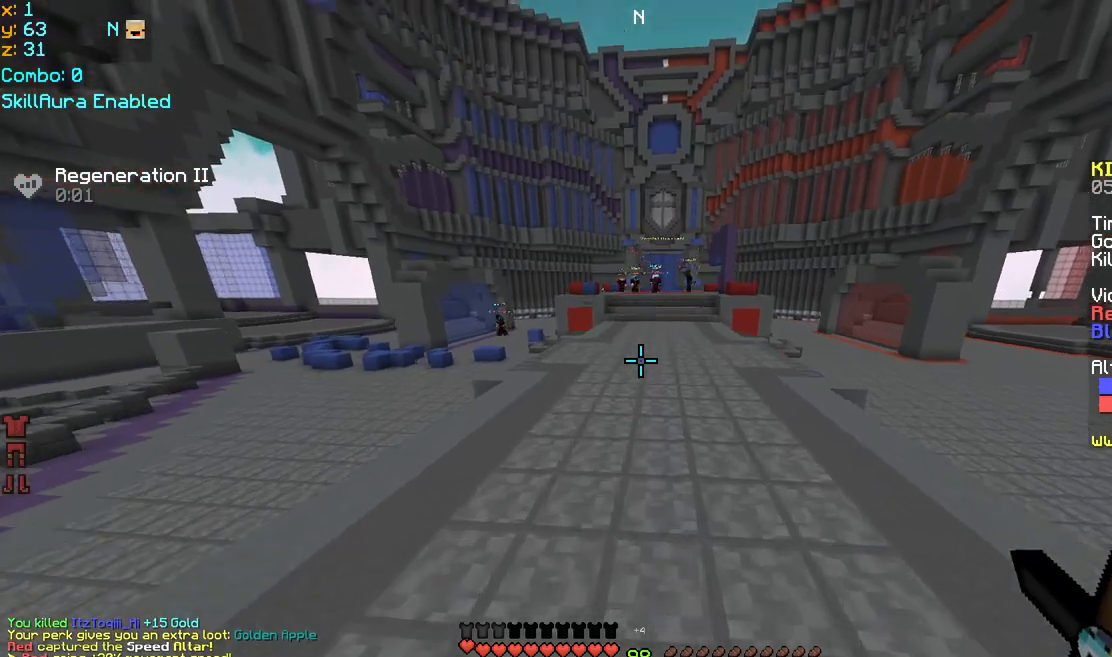
{"keys": ["space", "up"], "mouse": [], "events": []}
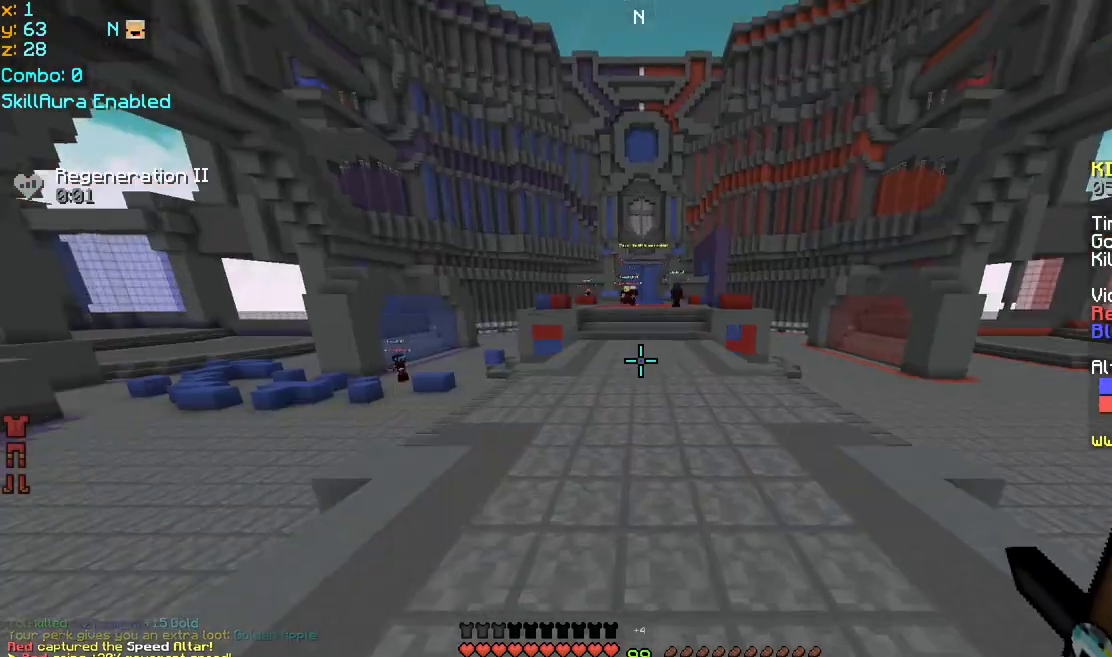
{"keys": ["space", "up"], "mouse": [], "events": []}
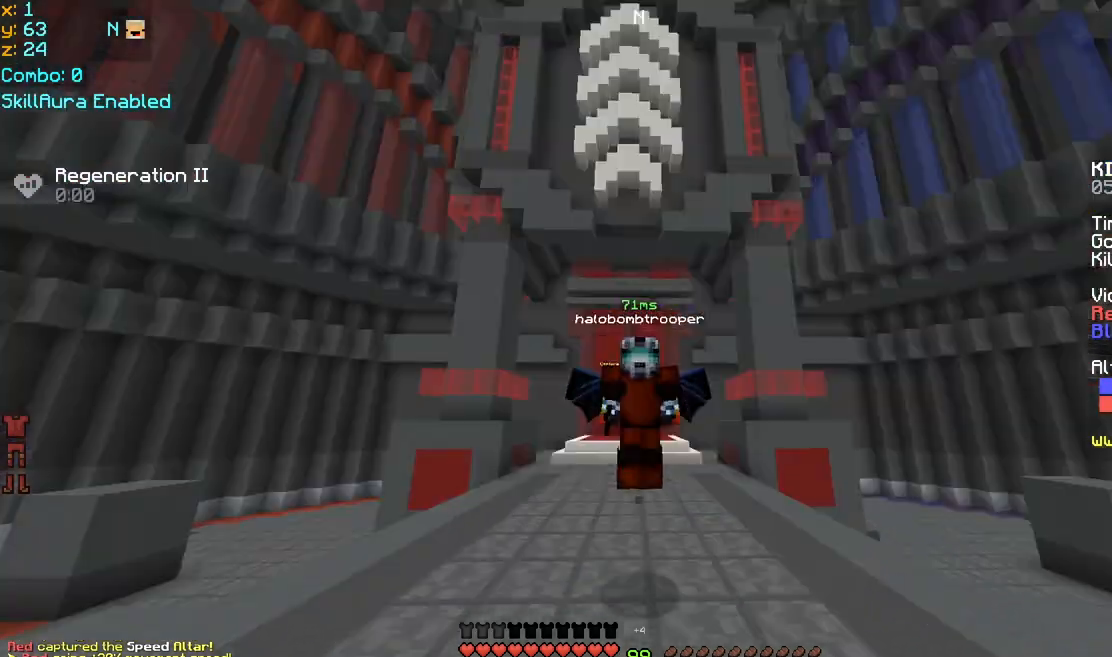
{"keys": ["space", "up"], "mouse": [], "events": []}
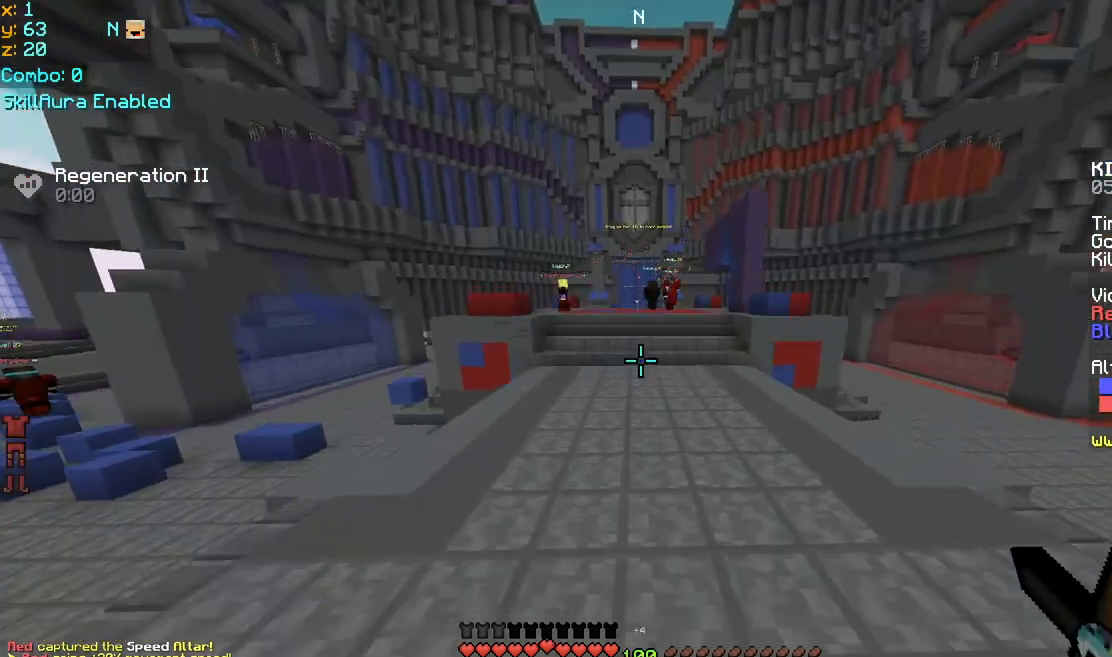
{"keys": [], "mouse": [], "events": [[40, "space", "up"], [120, "up", "up"]]}